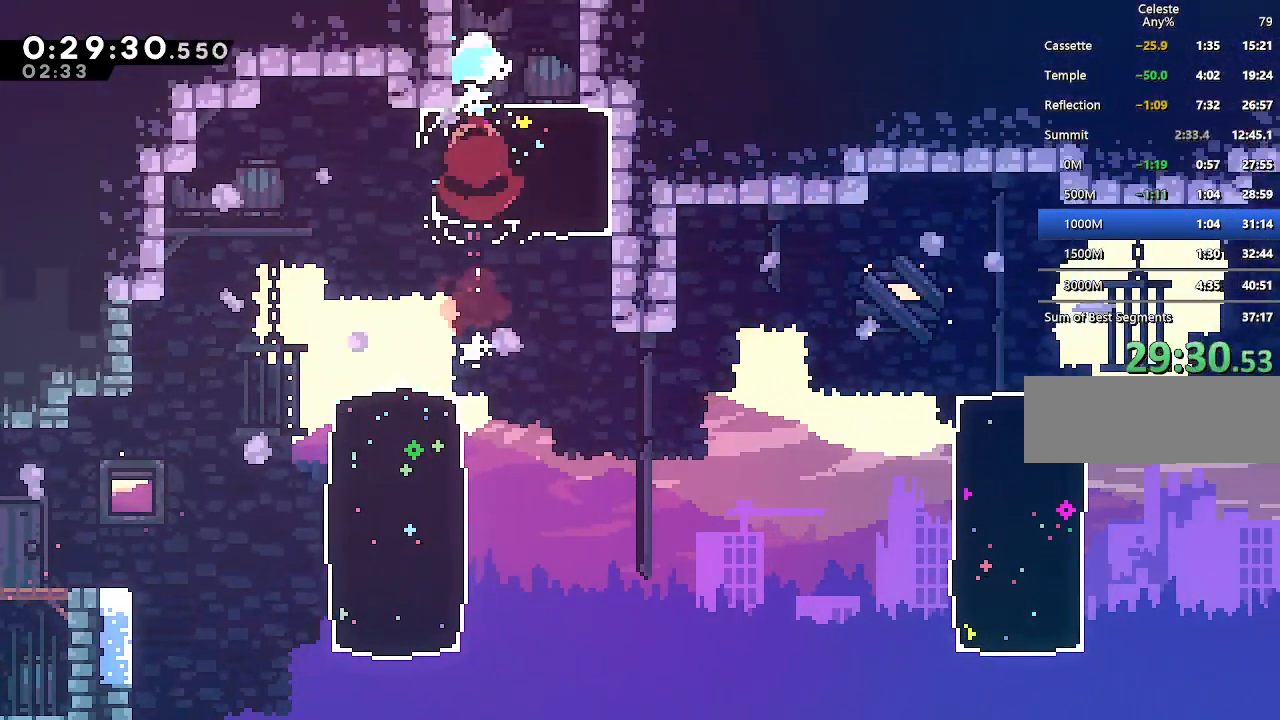
Gameplay with keyboard; each line is a JSON object with the keys held at the frame after it. "events" lists presses ("down") and releases ("up") of "climb", "dash", "down", "jump", "jump2", "left", "pause", "right", "talk" and "up" between this image and that frame as [ms after this image, input, new state], when the widget could be followed in between. No other keys are recorded. Mouse input is not recorded. Key names are as the overlay labels them; some are game actions (e.g. jump) rather than physical keys.
{"keys": ["up"], "events": [[100, "dash", "up"]]}
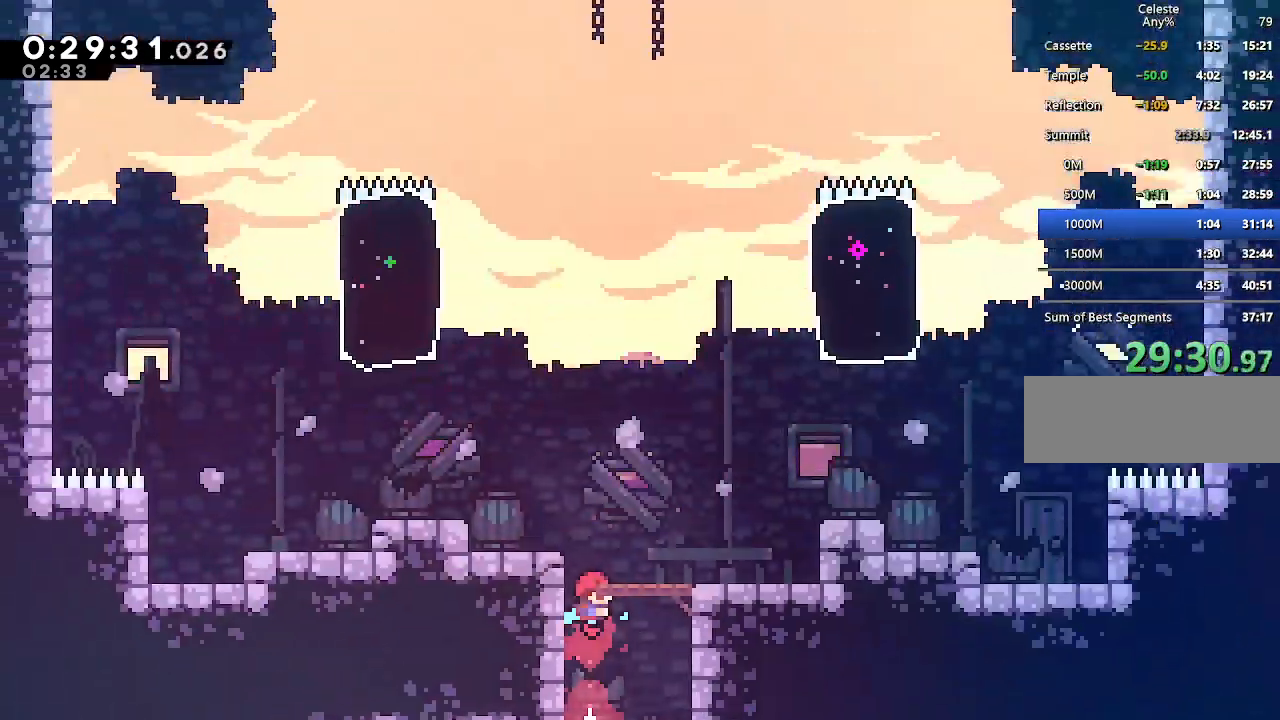
{"keys": ["jump", "right", "up"], "events": [[117, "up", "up"], [200, "right", "down"], [300, "jump", "down"], [483, "up", "down"]]}
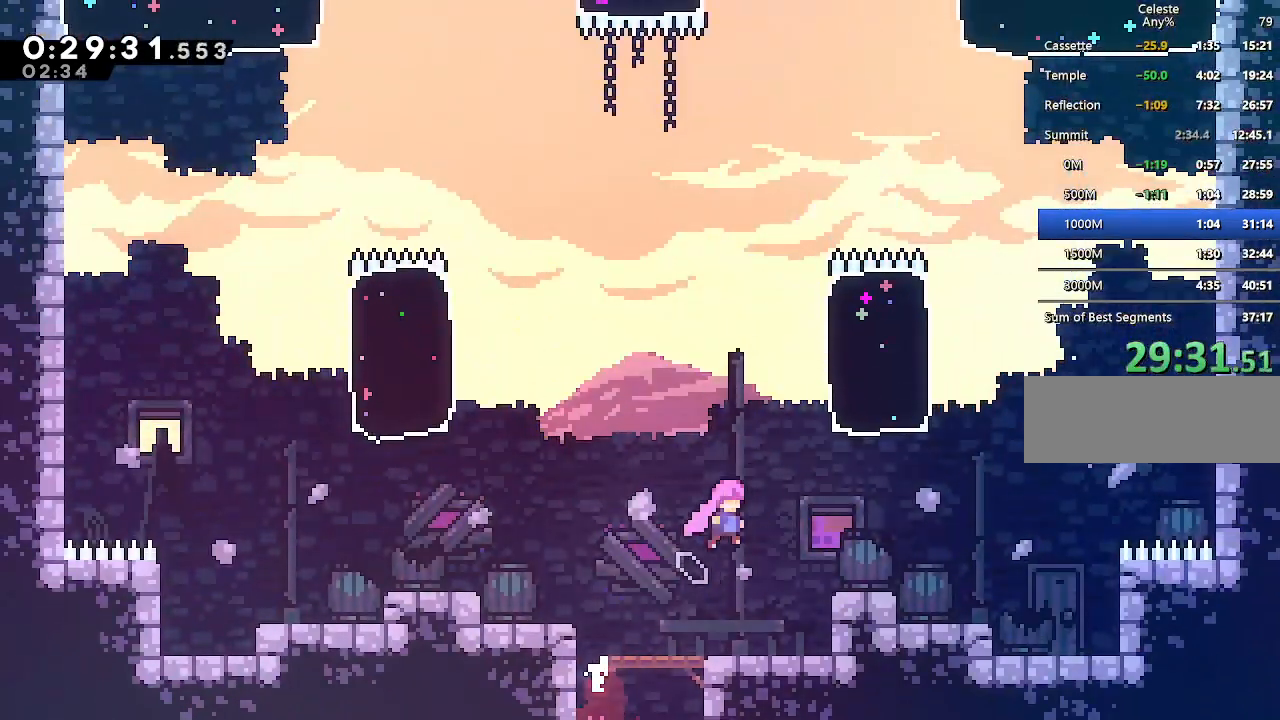
{"keys": ["right", "up"], "events": [[83, "dash", "down"], [183, "jump", "up"], [267, "dash", "up"], [417, "jump", "down"], [500, "jump", "up"]]}
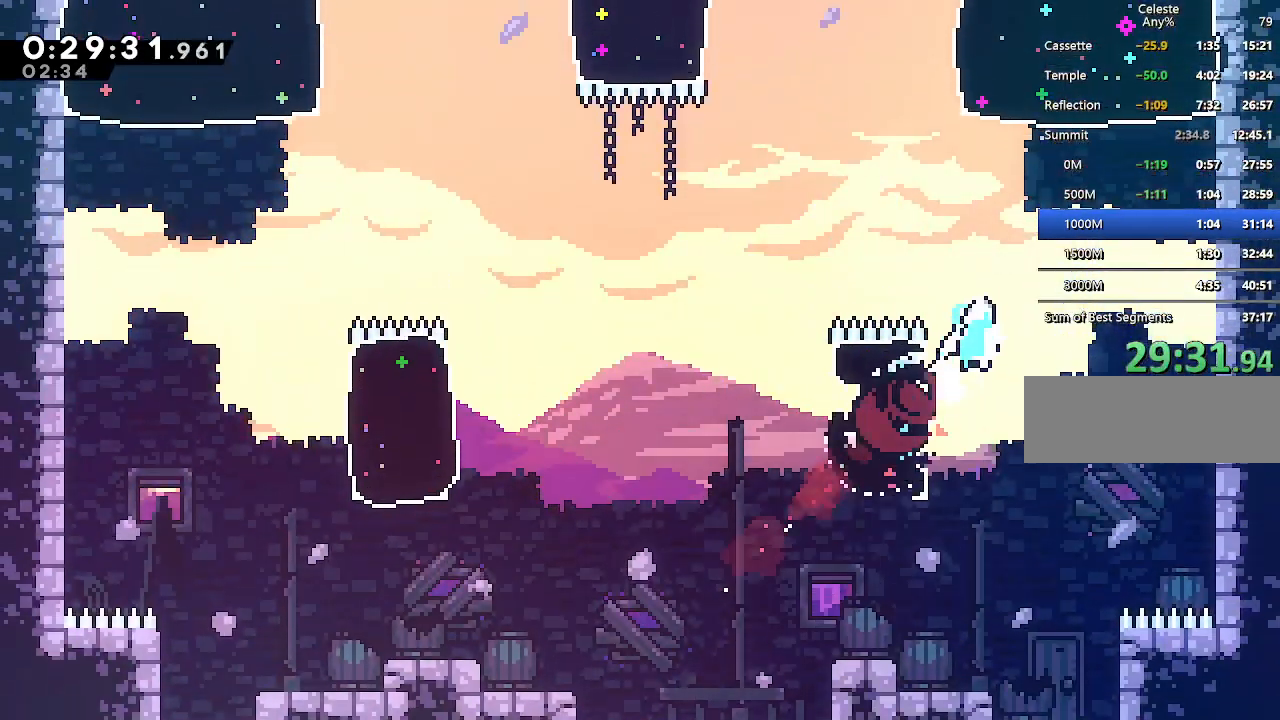
{"keys": ["dash", "up"], "events": [[50, "jump", "down"], [50, "up", "up"], [283, "up", "down"], [333, "right", "up"], [383, "dash", "down"], [417, "jump", "up"]]}
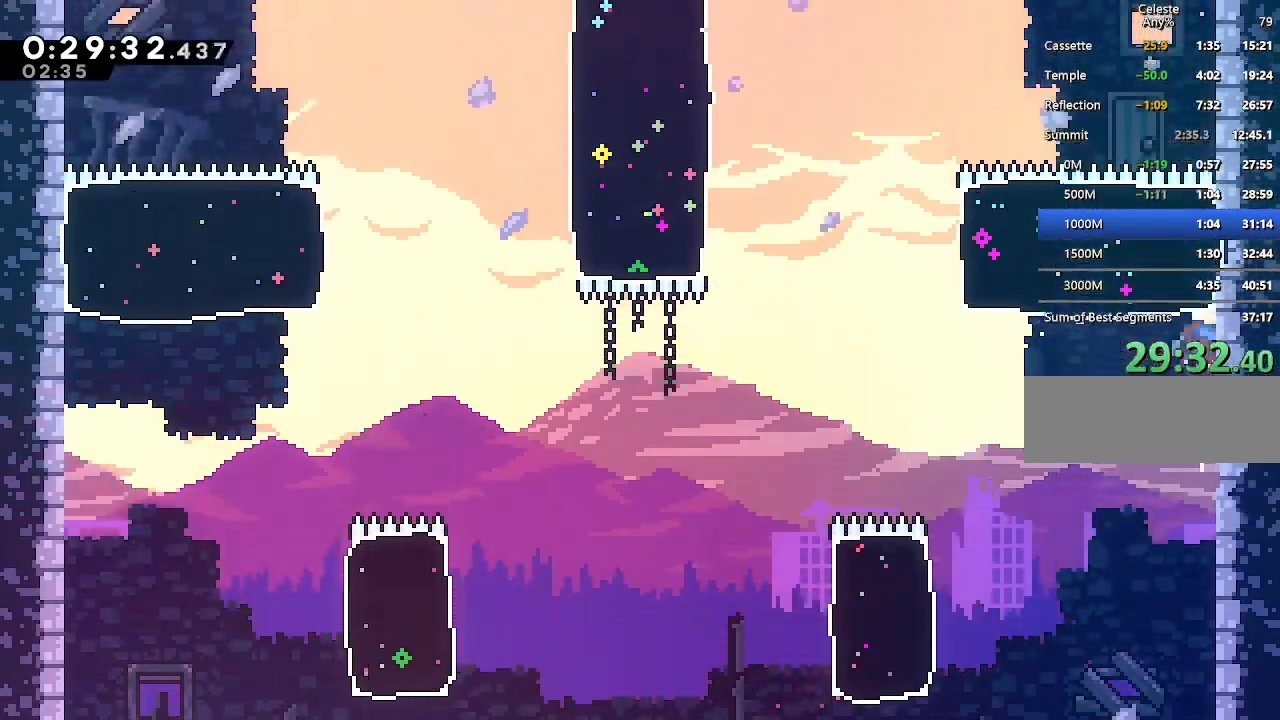
{"keys": ["up"], "events": [[17, "dash", "up"], [350, "dash", "down"], [483, "dash", "up"]]}
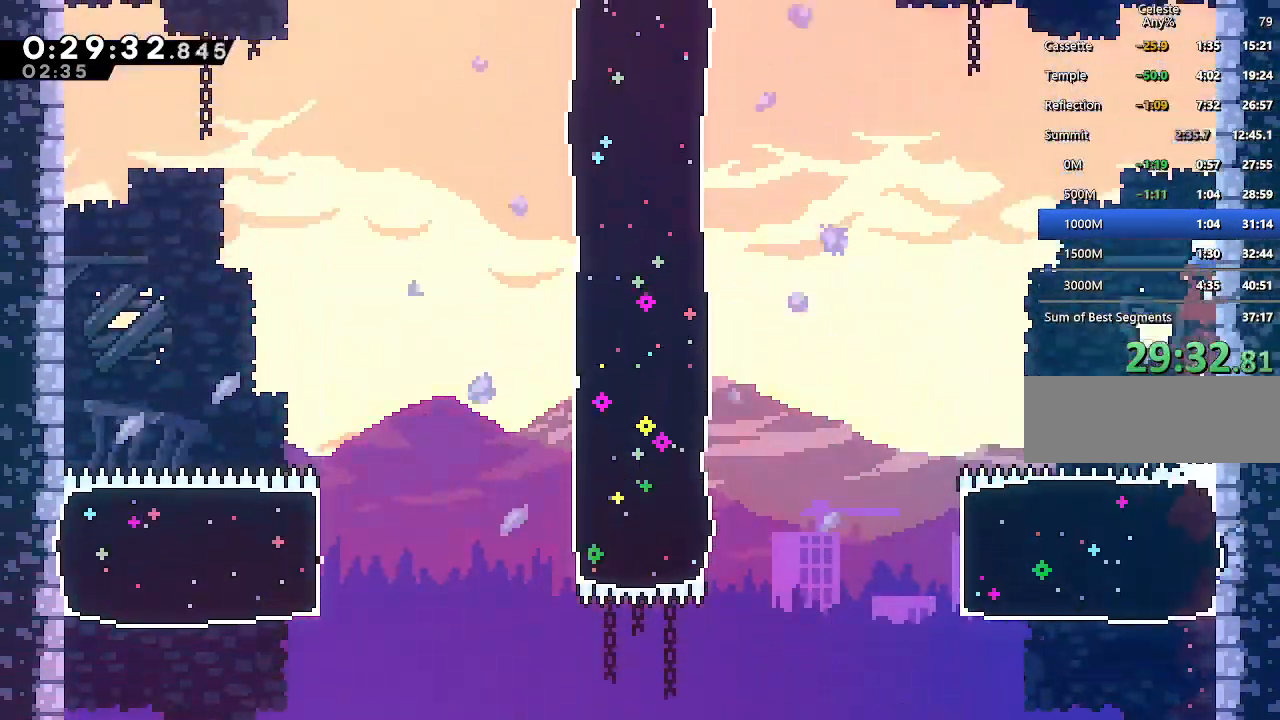
{"keys": ["left", "up"], "events": [[33, "jump", "down"], [167, "left", "down"], [317, "dash", "down"], [417, "jump", "up"], [500, "dash", "up"]]}
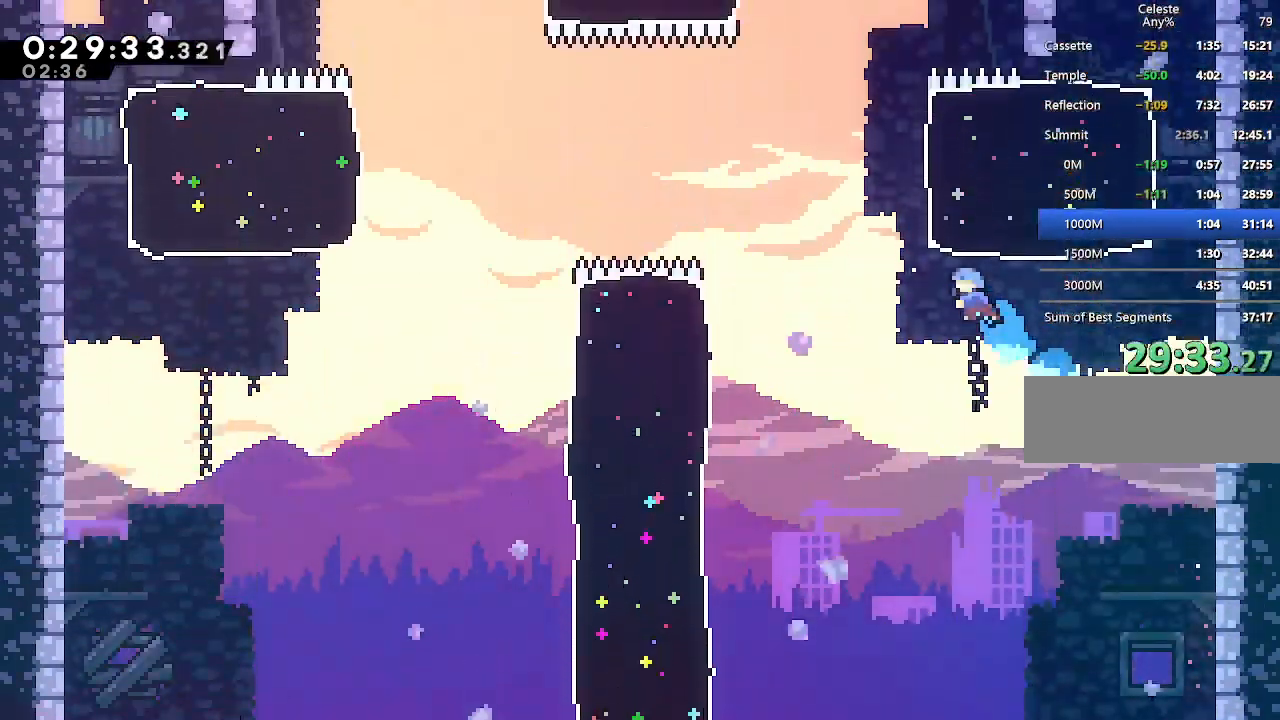
{"keys": ["up"], "events": [[50, "left", "up"]]}
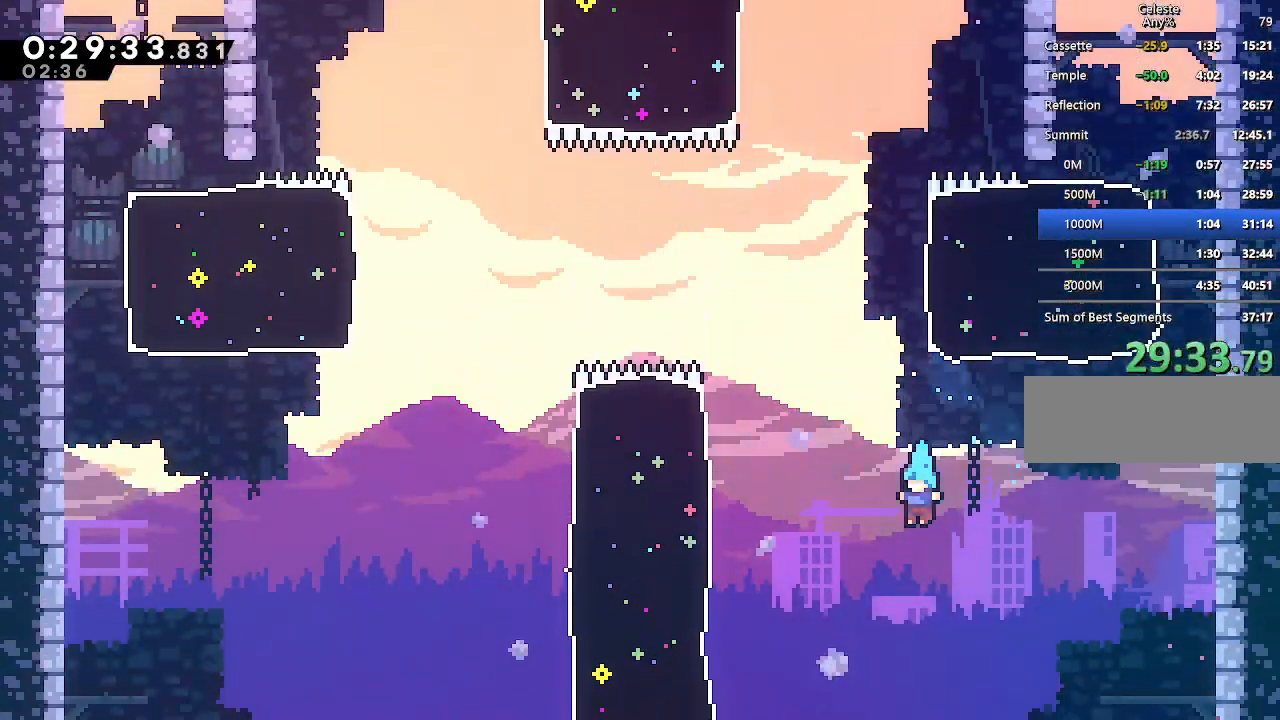
{"keys": ["down", "right"], "events": [[117, "left", "down"], [200, "up", "up"], [350, "down", "down"], [400, "left", "up"], [433, "right", "down"]]}
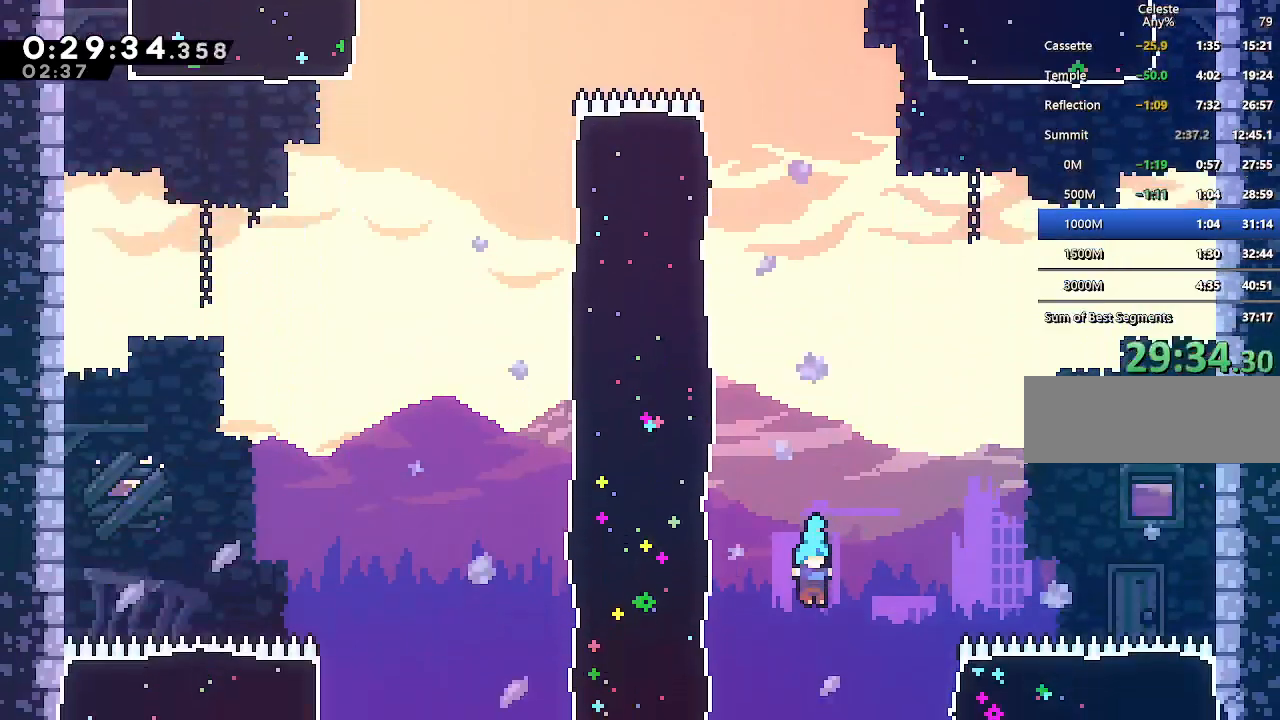
{"keys": ["left", "right"], "events": [[267, "down", "up"], [500, "left", "down"]]}
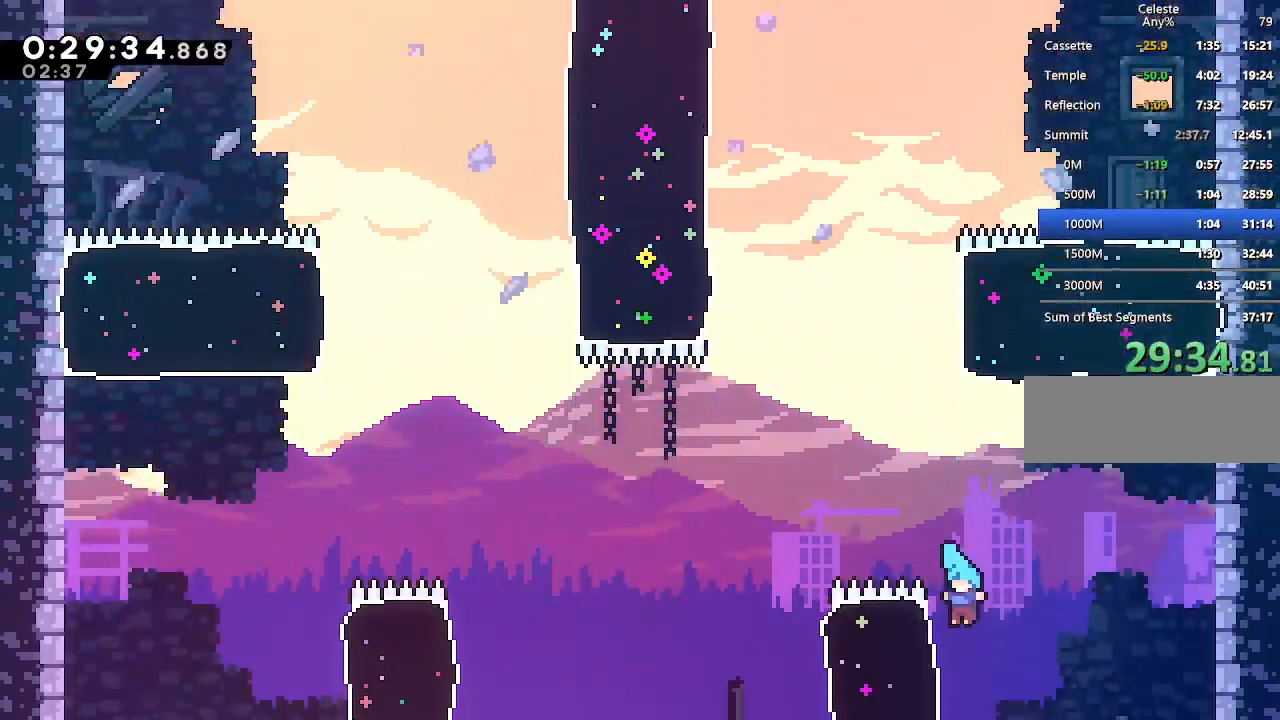
{"keys": ["left"], "events": [[50, "right", "up"], [333, "down", "down"], [467, "down", "up"]]}
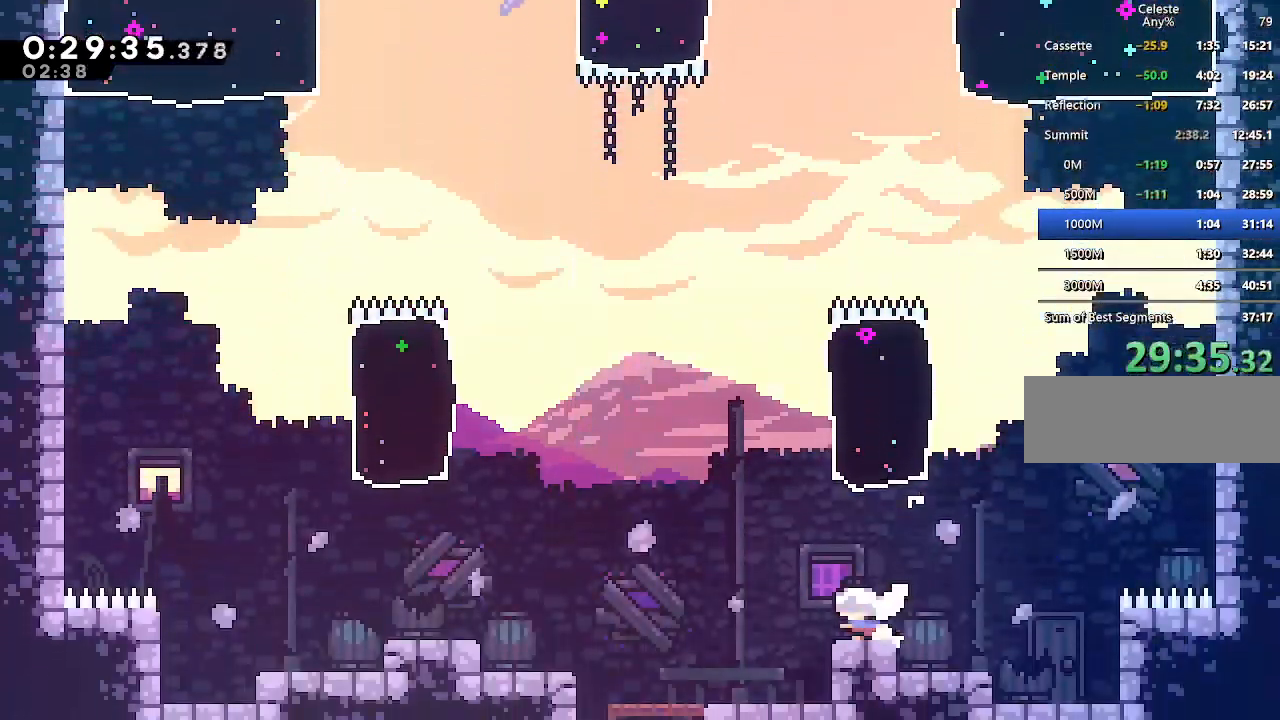
{"keys": ["dash", "up"], "events": [[67, "left", "up"], [117, "jump", "down"], [200, "right", "down"], [300, "up", "down"], [400, "right", "up"], [450, "dash", "down"], [483, "jump", "up"]]}
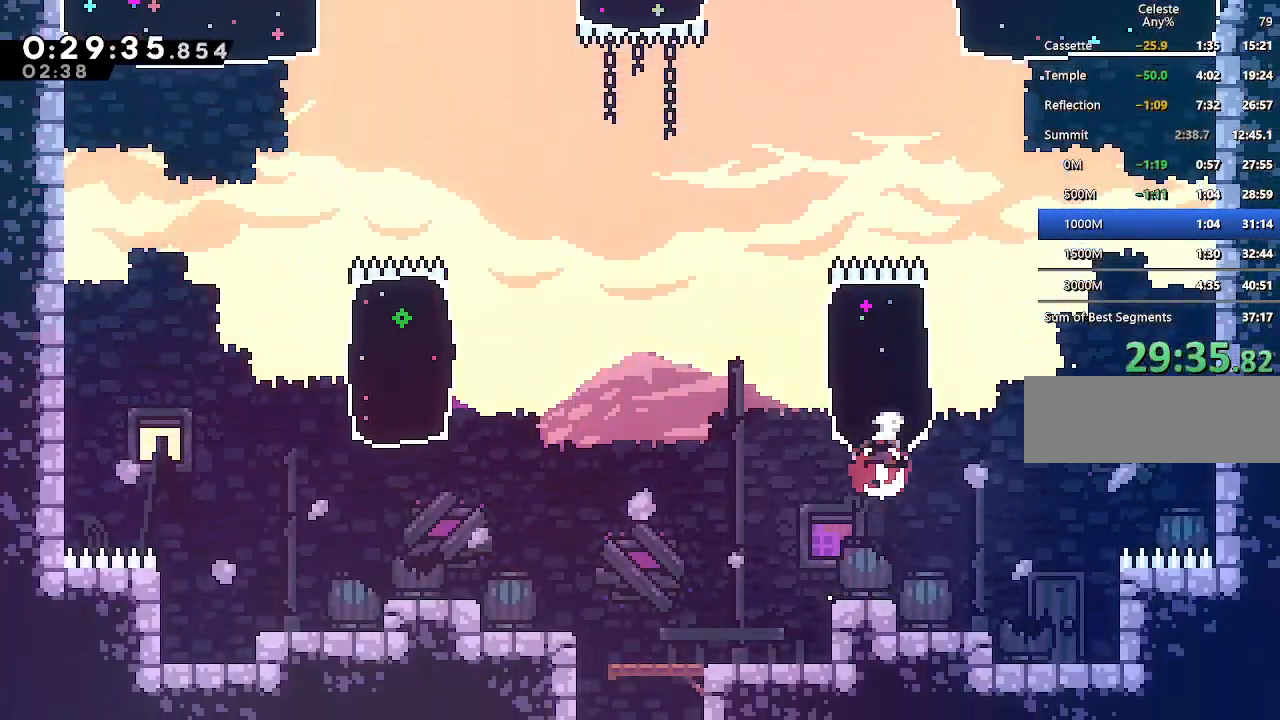
{"keys": ["dash", "right", "up"], "events": [[133, "dash", "up"], [133, "right", "down"], [450, "dash", "down"]]}
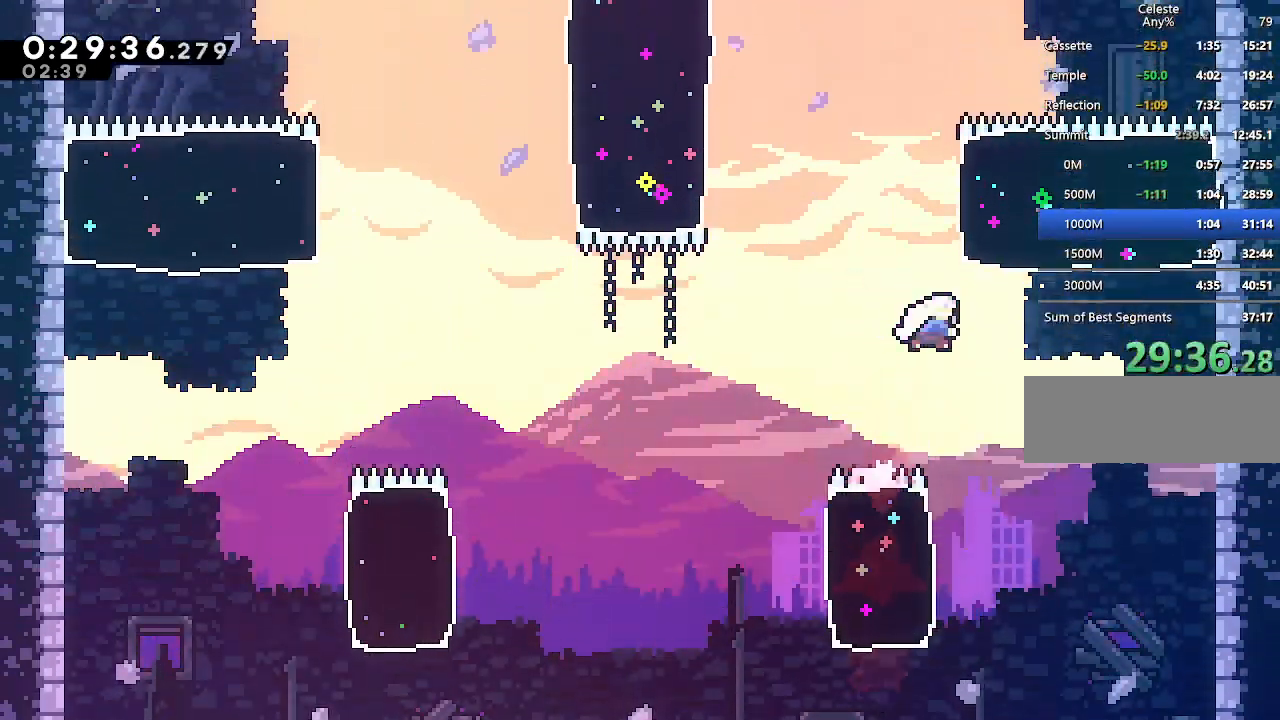
{"keys": ["right", "up"], "events": [[183, "dash", "up"]]}
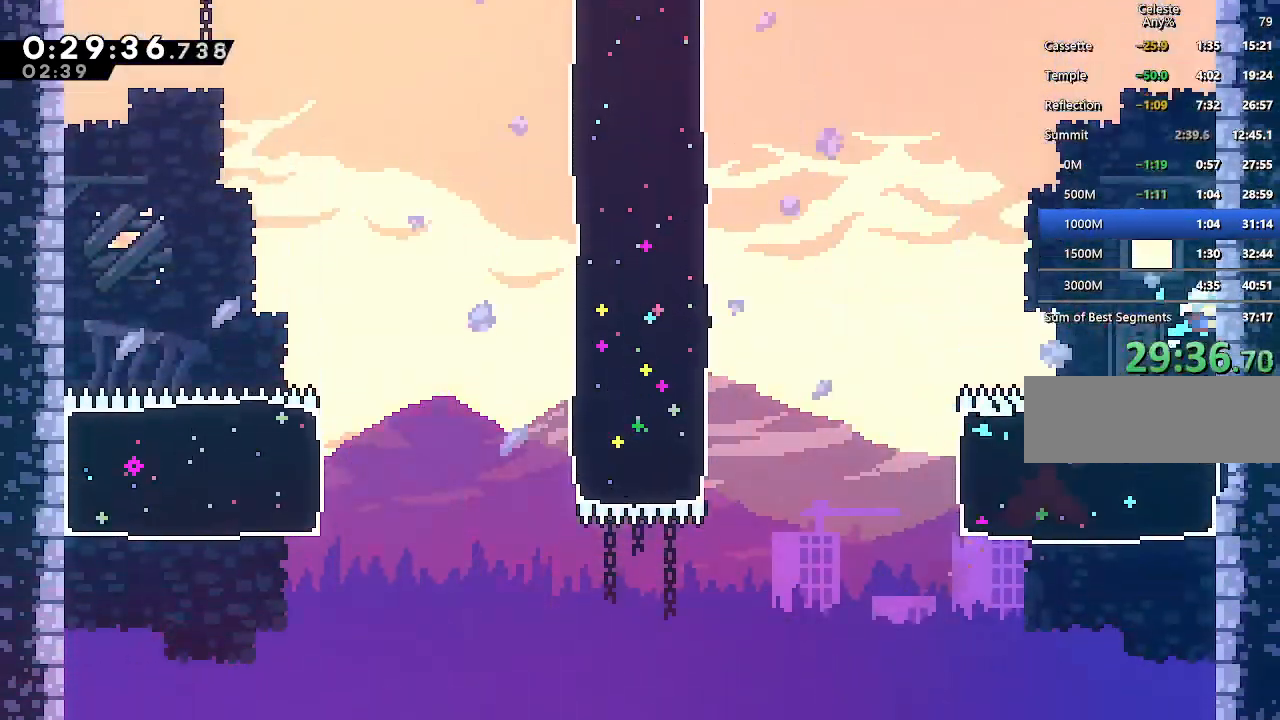
{"keys": ["jump", "up"], "events": [[67, "dash", "down"], [67, "right", "up"], [200, "dash", "up"], [300, "jump", "down"]]}
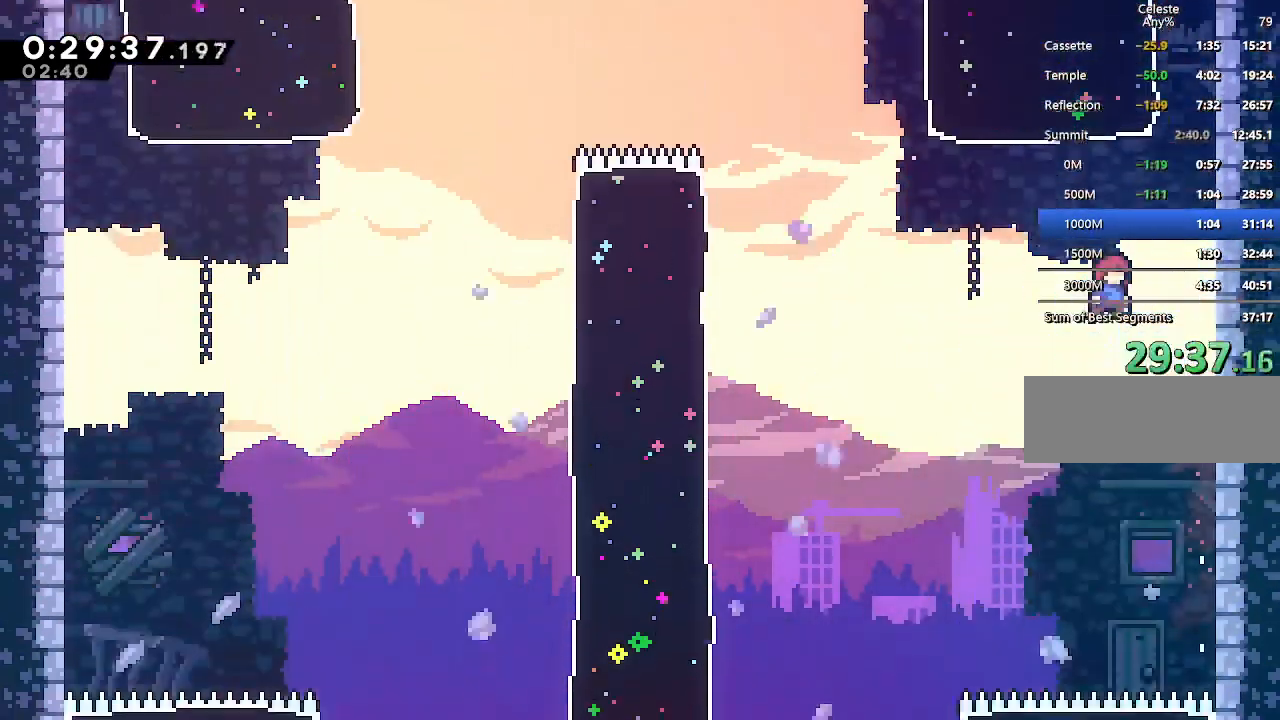
{"keys": ["up"], "events": [[133, "left", "down"], [167, "dash", "down"], [267, "jump", "up"], [367, "dash", "up"], [450, "left", "up"]]}
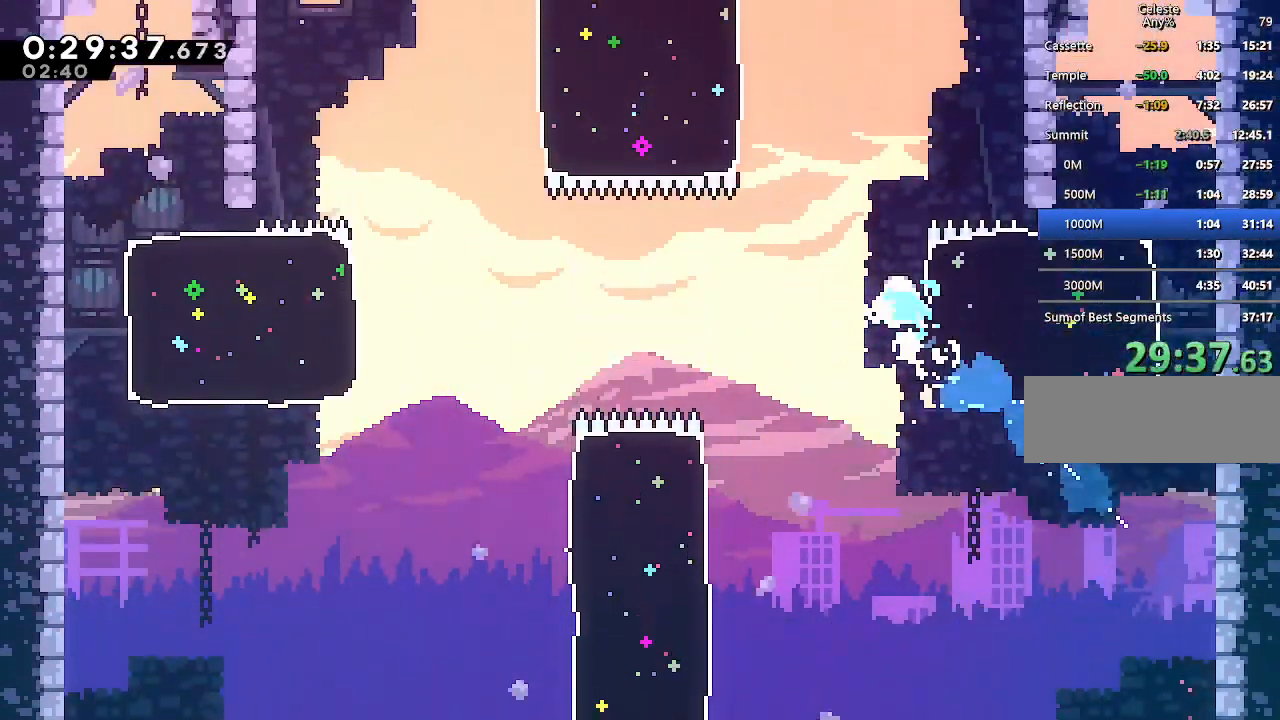
{"keys": ["dash", "left", "up"], "events": [[183, "dash", "down"], [333, "left", "down"], [383, "dash", "up"], [433, "dash", "down"]]}
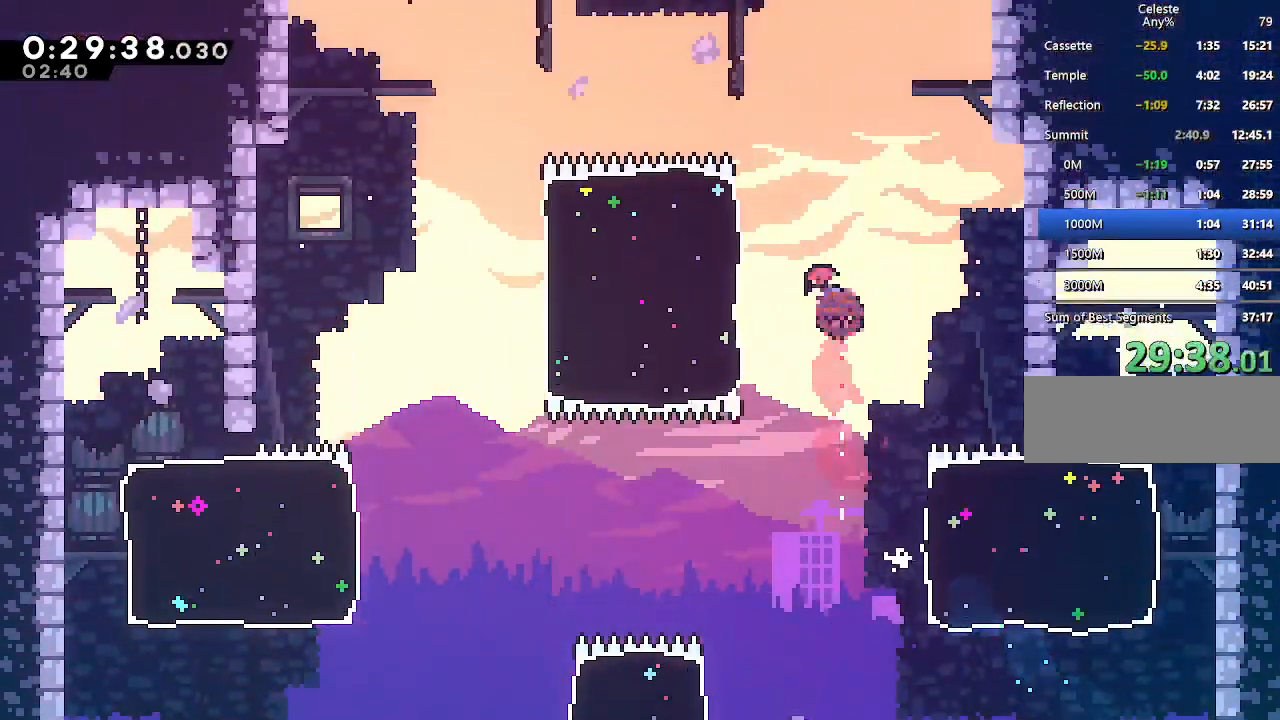
{"keys": ["dash", "up"], "events": [[117, "dash", "up"], [250, "left", "up"], [483, "dash", "down"]]}
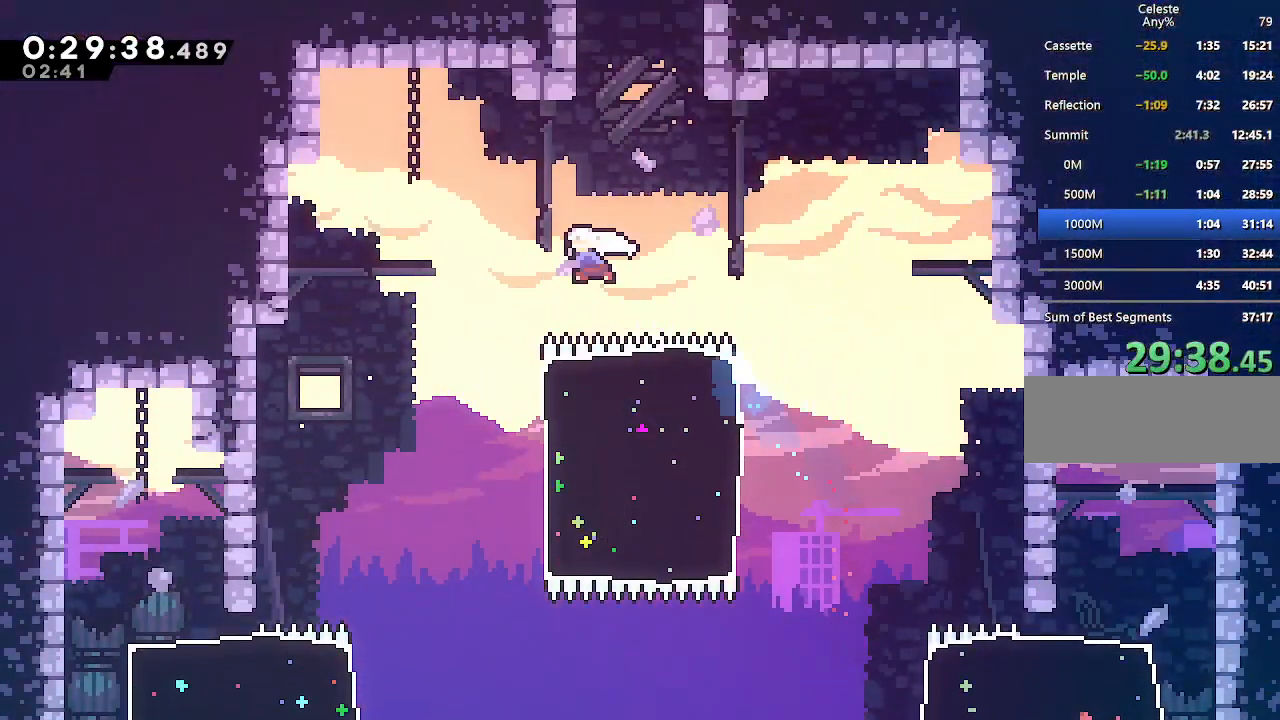
{"keys": ["up"], "events": [[183, "dash", "up"], [267, "dash", "down"], [417, "dash", "up"]]}
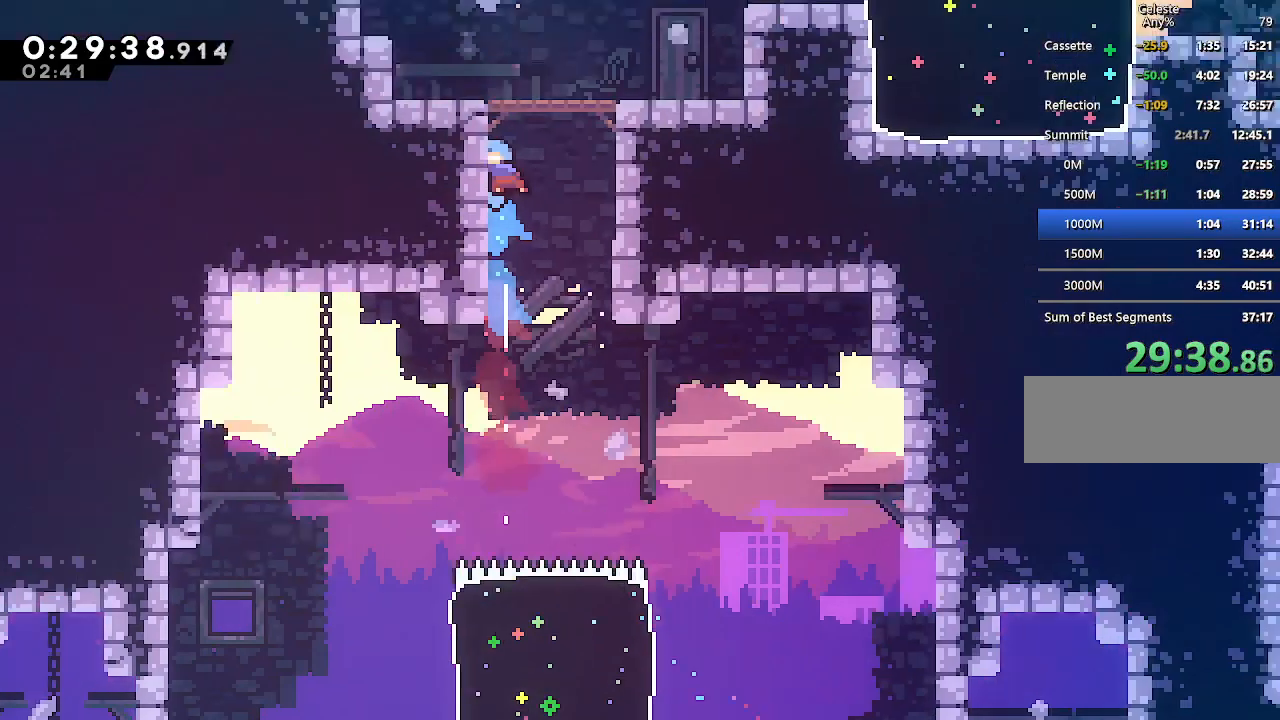
{"keys": ["right"], "events": [[433, "up", "up"], [467, "right", "down"]]}
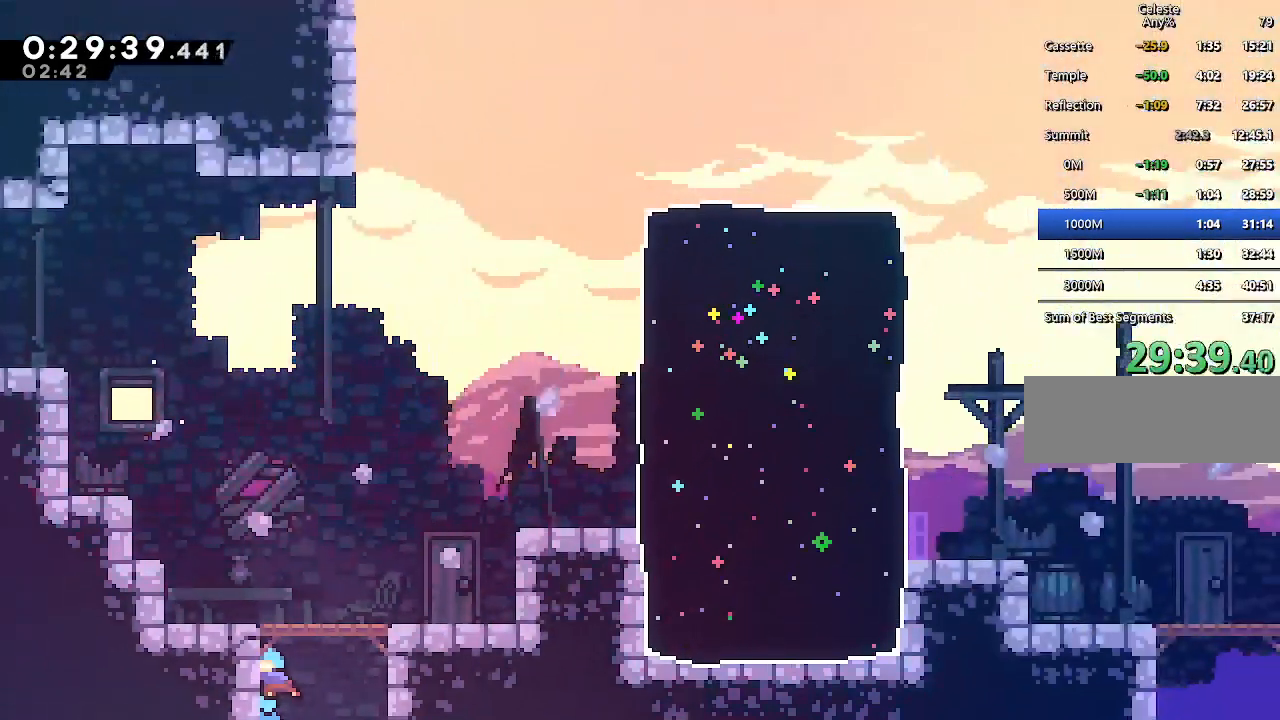
{"keys": ["right"], "events": [[67, "jump", "down"], [300, "dash", "down"], [300, "up", "down"], [350, "jump", "up"], [483, "dash", "up"], [483, "up", "up"]]}
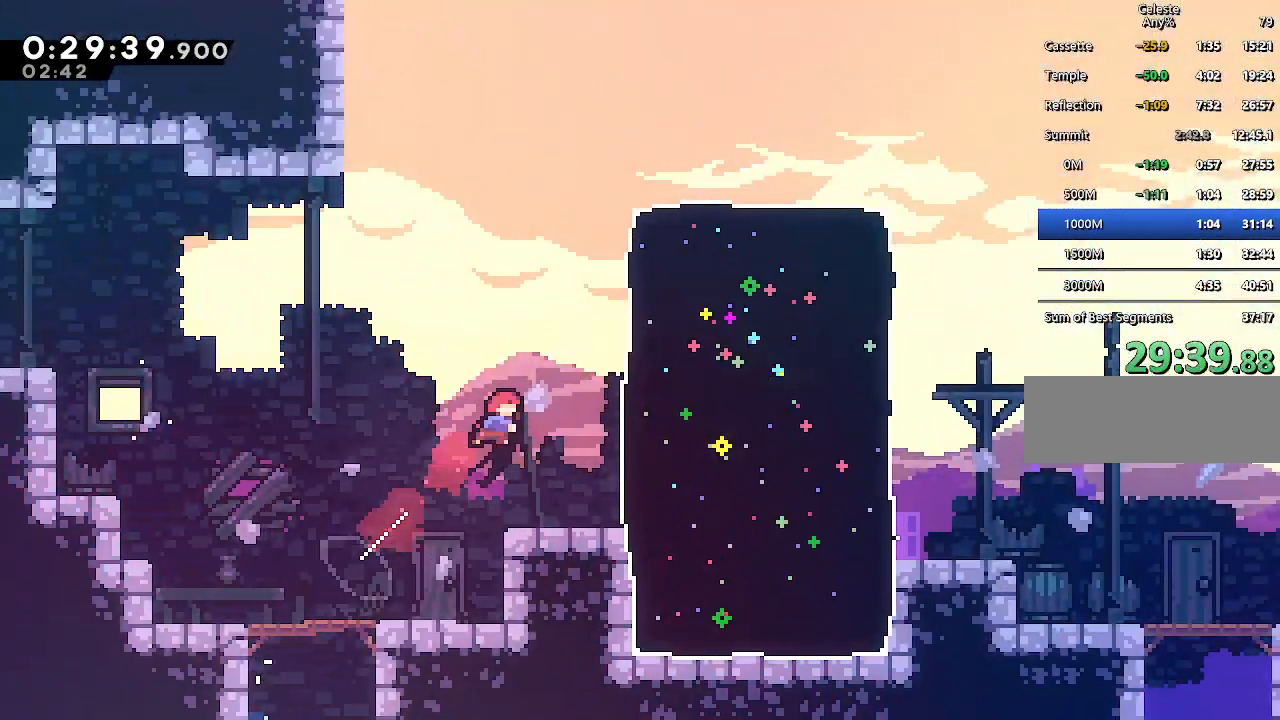
{"keys": ["jump", "right"], "events": [[83, "dash", "down"], [267, "dash", "up"], [500, "jump", "down"]]}
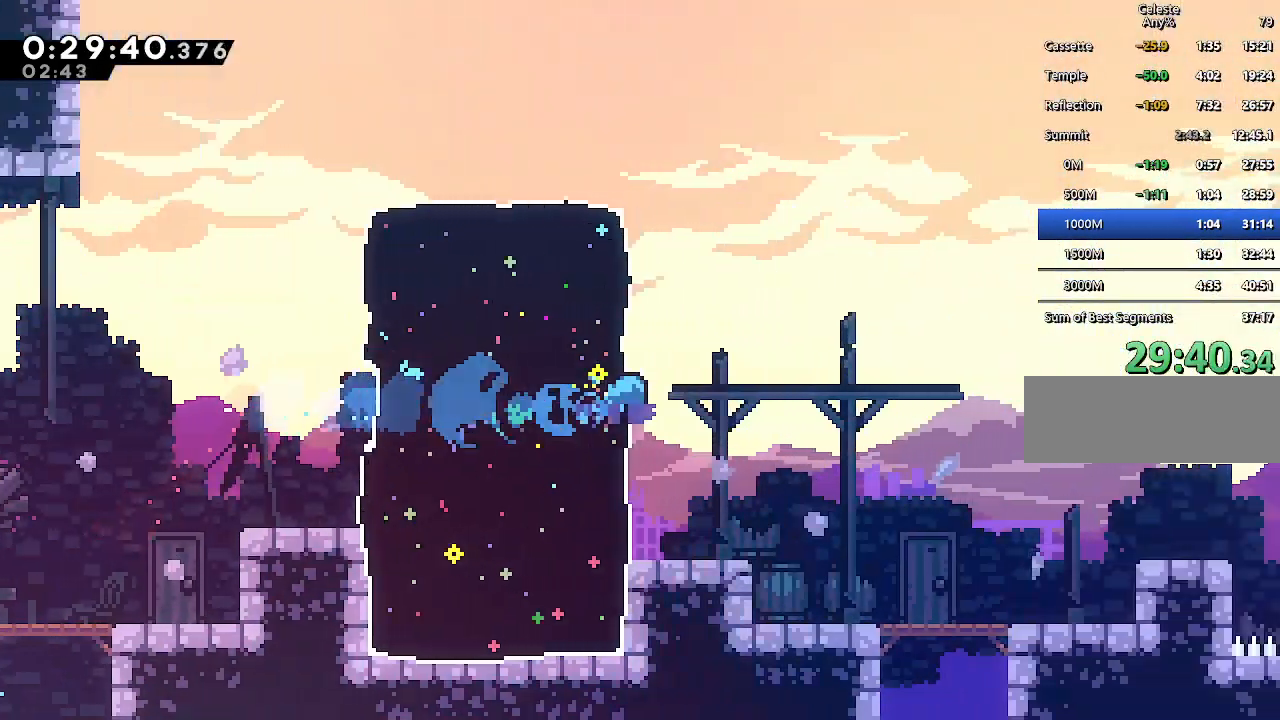
{"keys": ["down", "right"], "events": [[50, "jump", "up"], [150, "jump", "down"], [283, "dash", "down"], [283, "down", "down"], [283, "jump", "up"], [467, "dash", "up"]]}
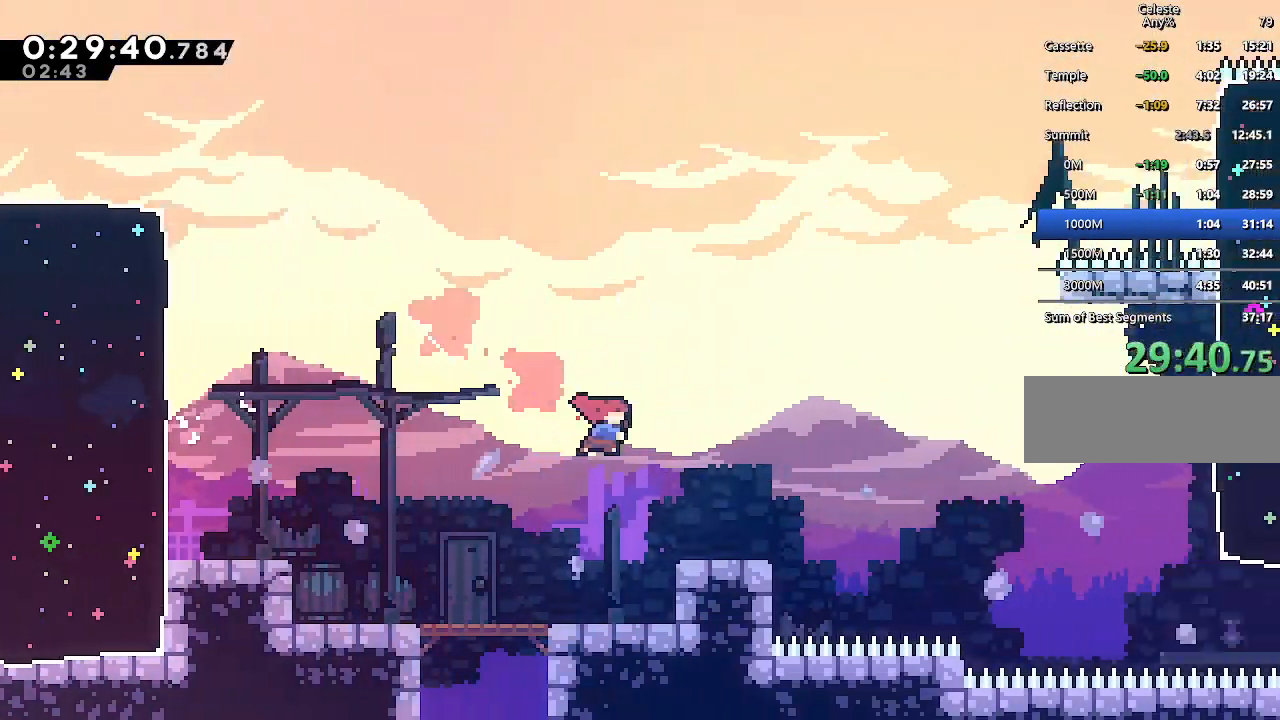
{"keys": ["jump", "right"], "events": [[67, "down", "up"], [67, "right", "up"], [167, "right", "down"], [200, "jump", "down"]]}
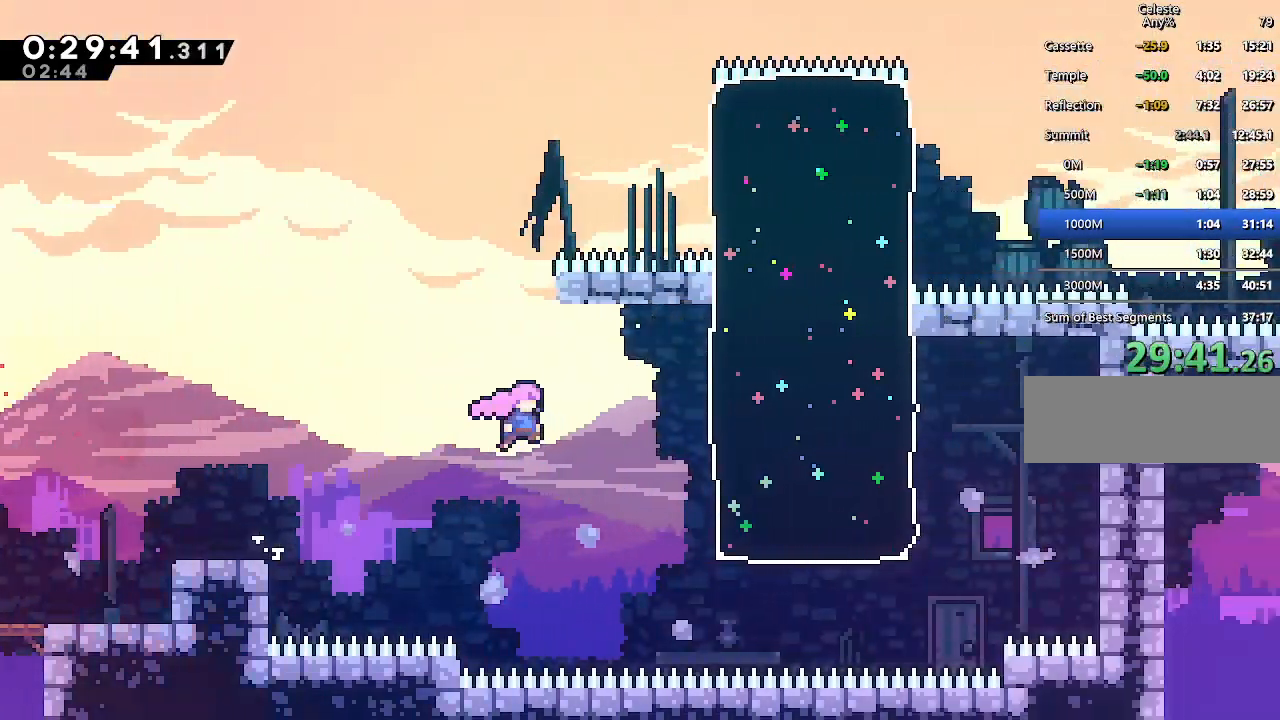
{"keys": ["right"], "events": [[133, "jump", "up"], [183, "dash", "down"], [183, "up", "down"], [367, "dash", "up"], [417, "up", "up"]]}
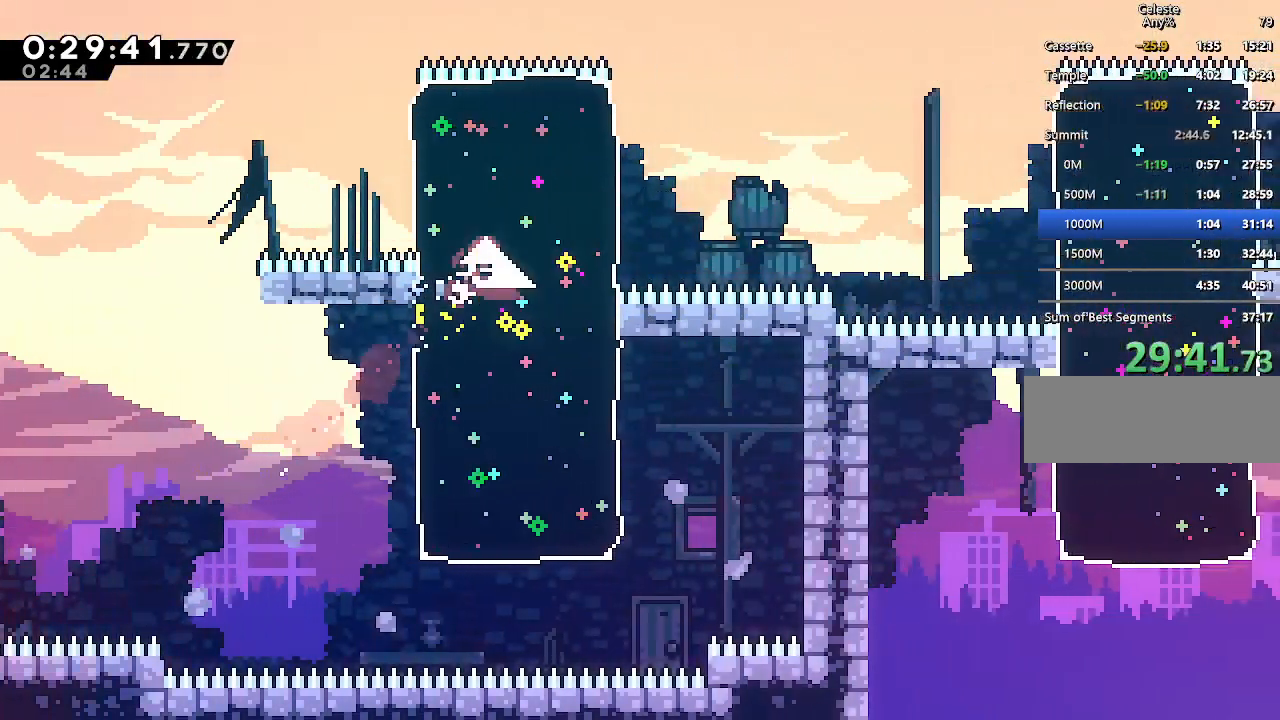
{"keys": ["dash", "right"], "events": [[283, "dash", "down"]]}
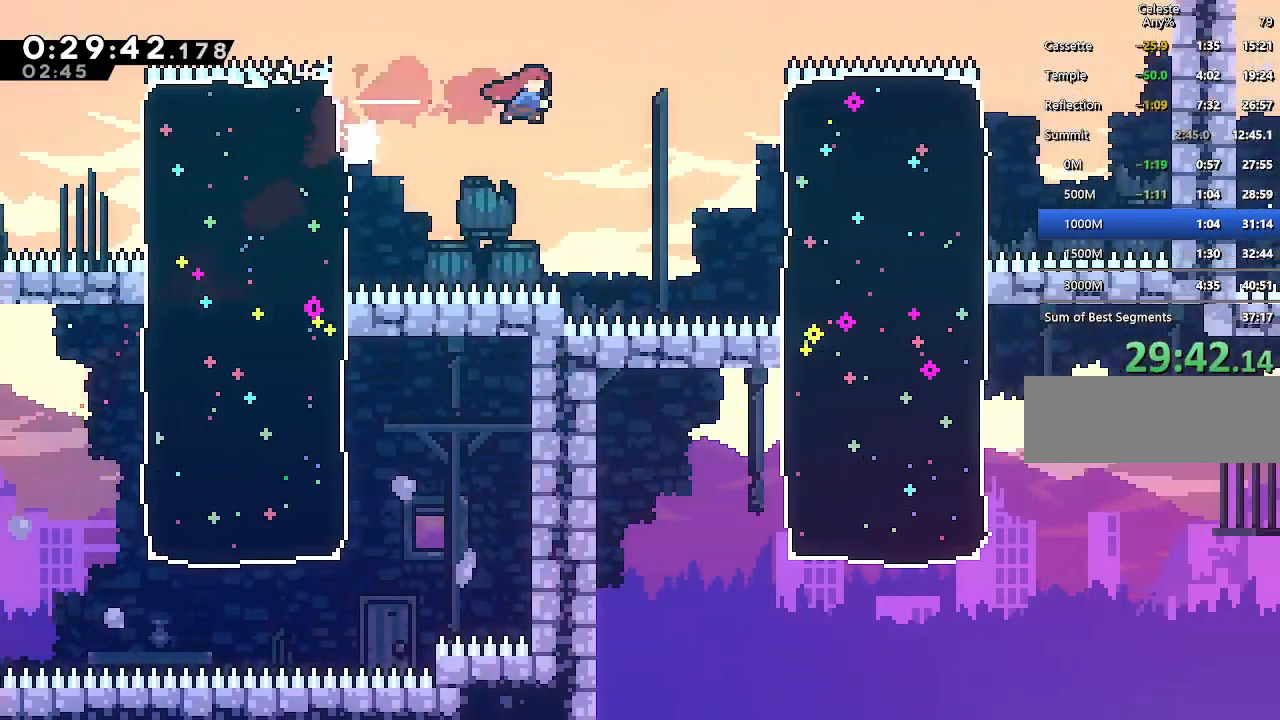
{"keys": ["right"], "events": [[17, "dash", "up"], [250, "down", "down"], [300, "dash", "down"], [433, "dash", "up"], [483, "down", "up"]]}
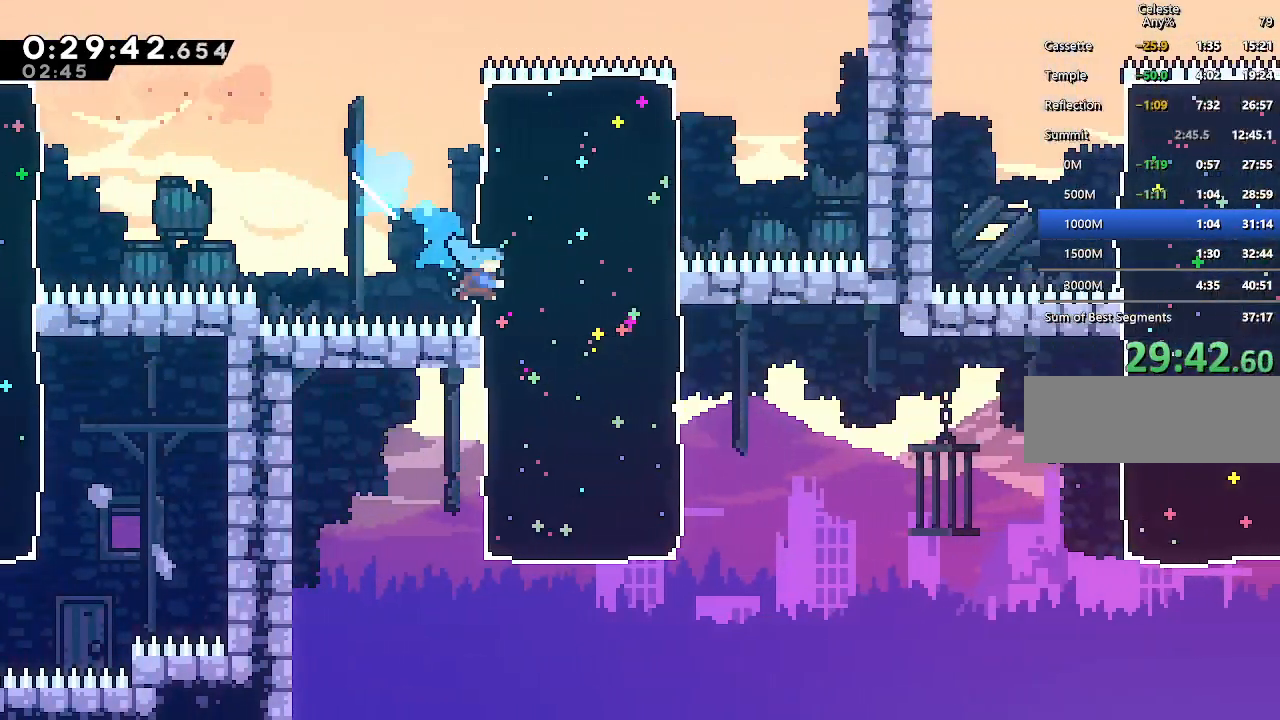
{"keys": ["right"], "events": [[317, "jump", "down"], [450, "jump", "up"]]}
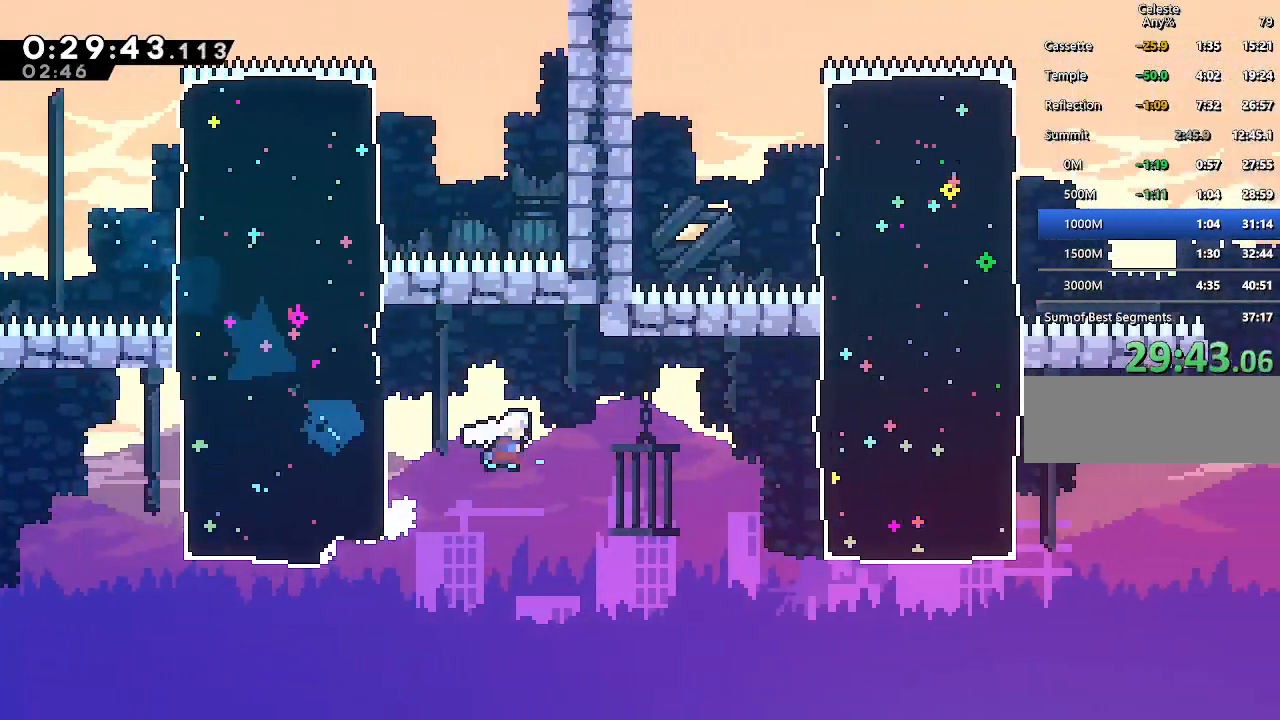
{"keys": ["right", "up"], "events": [[217, "up", "down"], [333, "dash", "down"], [467, "dash", "up"]]}
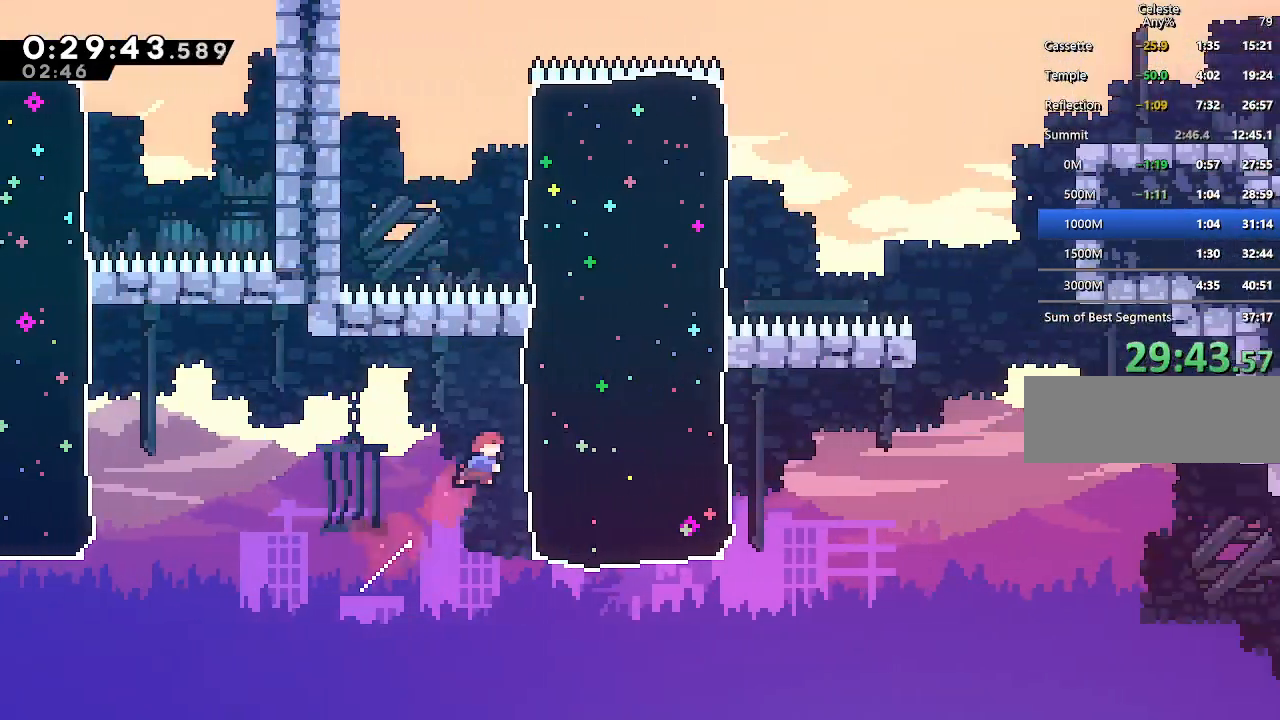
{"keys": ["right"], "events": [[167, "dash", "down"], [350, "dash", "up"], [483, "up", "up"]]}
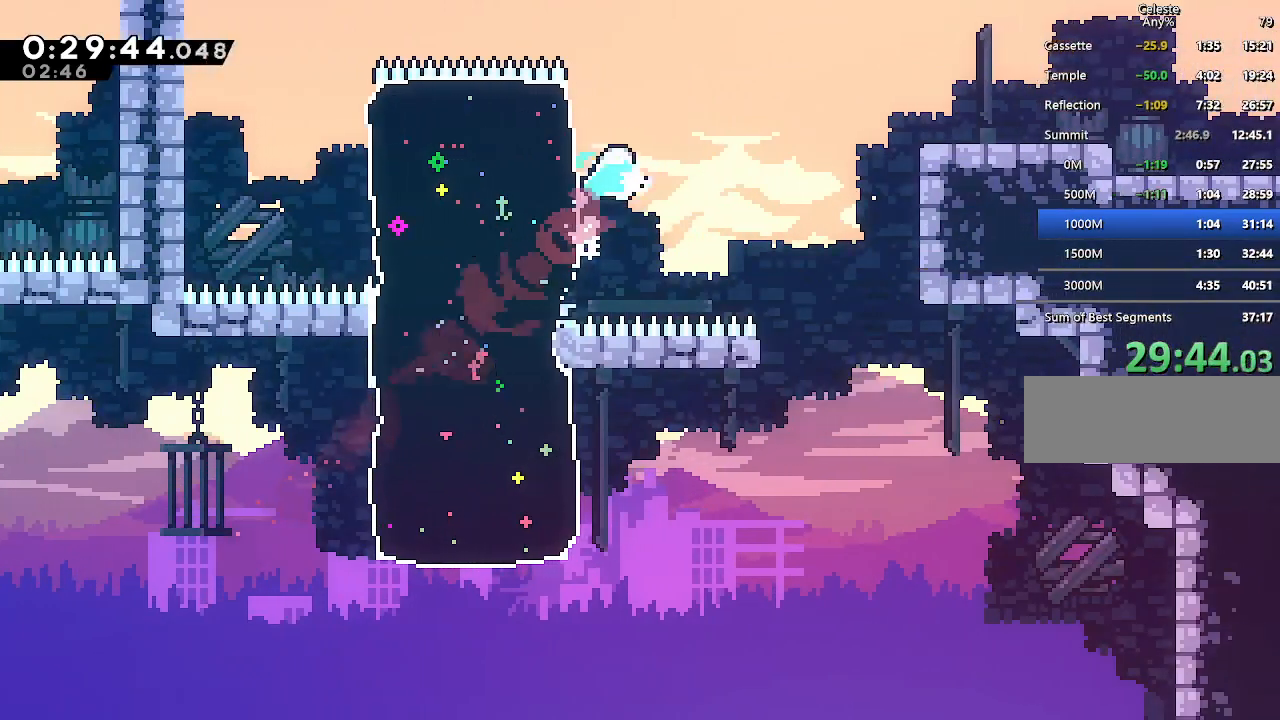
{"keys": ["climb", "jump", "right"], "events": [[33, "jump", "down"], [367, "climb", "down"]]}